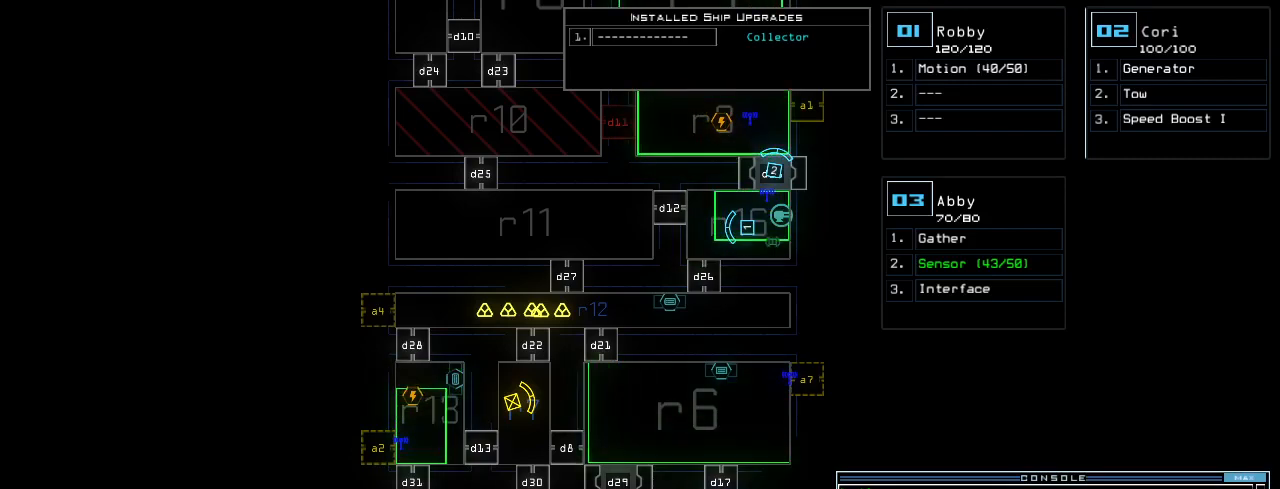
Gameplay with keyboard; each line is a JSON object with the keys held at the frame after it. "events" lists presses ("down") and releases ("up") of ".", "0", "1", "2", "3", "4", "5", "6", "7", "8", "9", "a", "b", "backspace", "c", "caps_lock", "comma", "ctrl_l", "ctrl_r", "d", "down", "e", "equals", "escape", "f", "f8", "g", "h", "i", "j", "k", "l", "left", "m", "minus", "n", "o", "p", "q", "quote", "r", "return", "right", "s", "semicolon", "shift_l", "shift_r", "space", "t", "tab", "tilde", "u", "up", "v", "w", "x", "y" and "z" between this image and that frame as [ms after this image, input, new state], when the widget could be followed in between. No other keys are recorded. Mouse input is not recorded.
{"keys": [], "events": []}
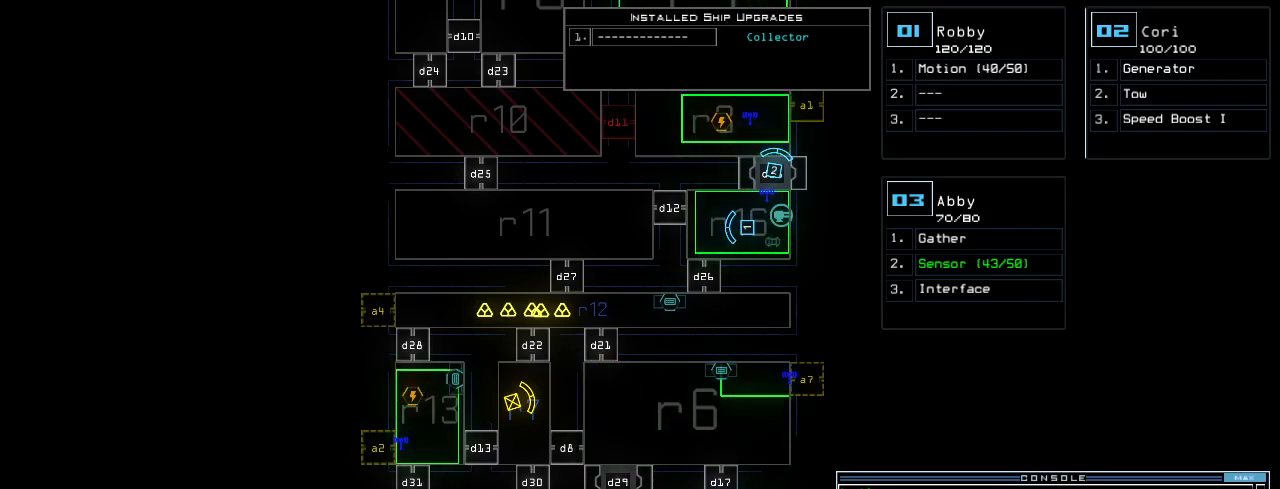
{"keys": [], "events": []}
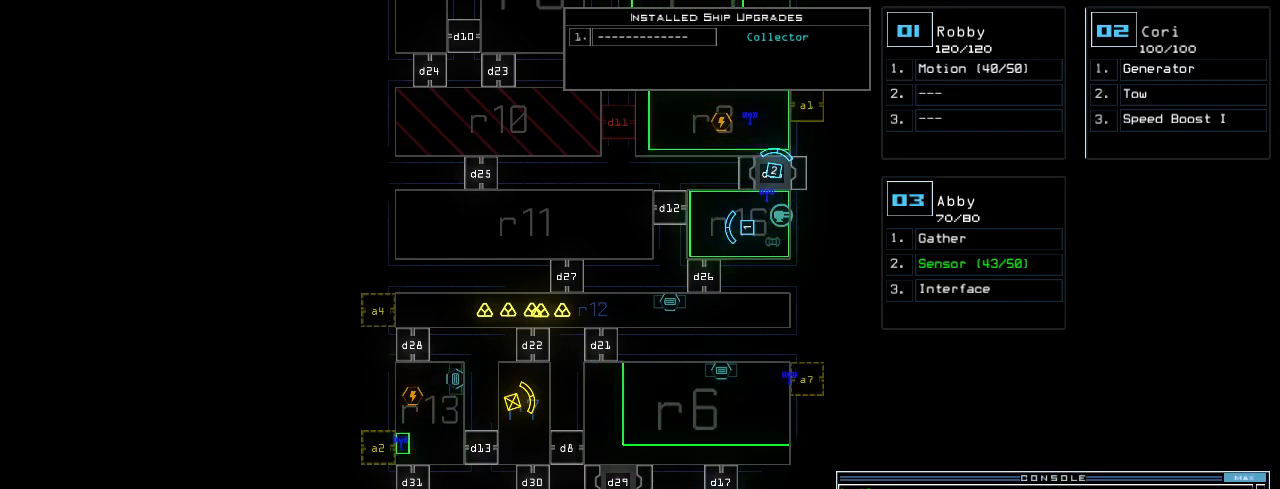
{"keys": []}
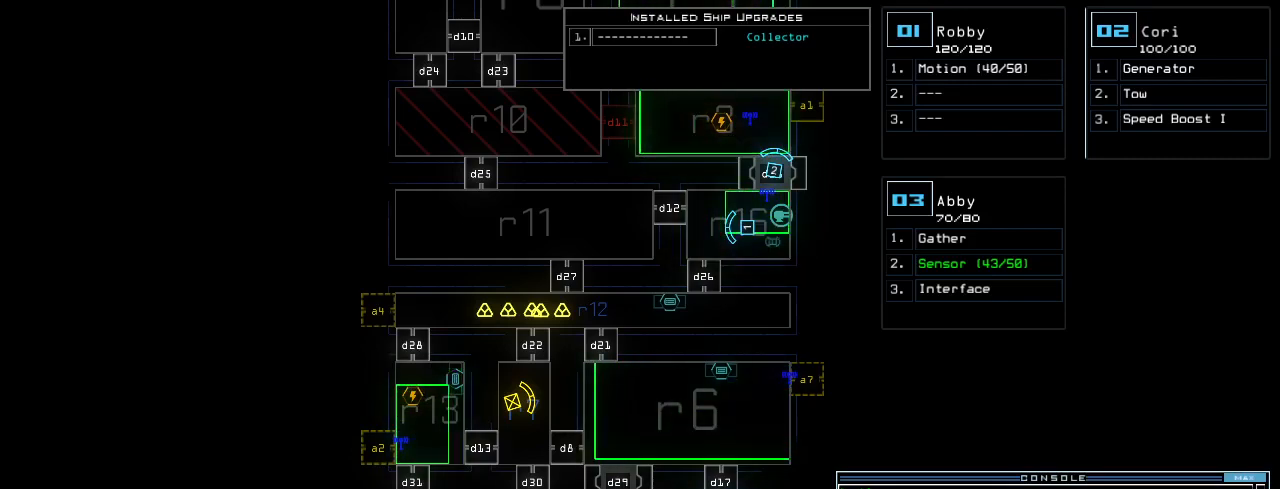
{"keys": [], "events": []}
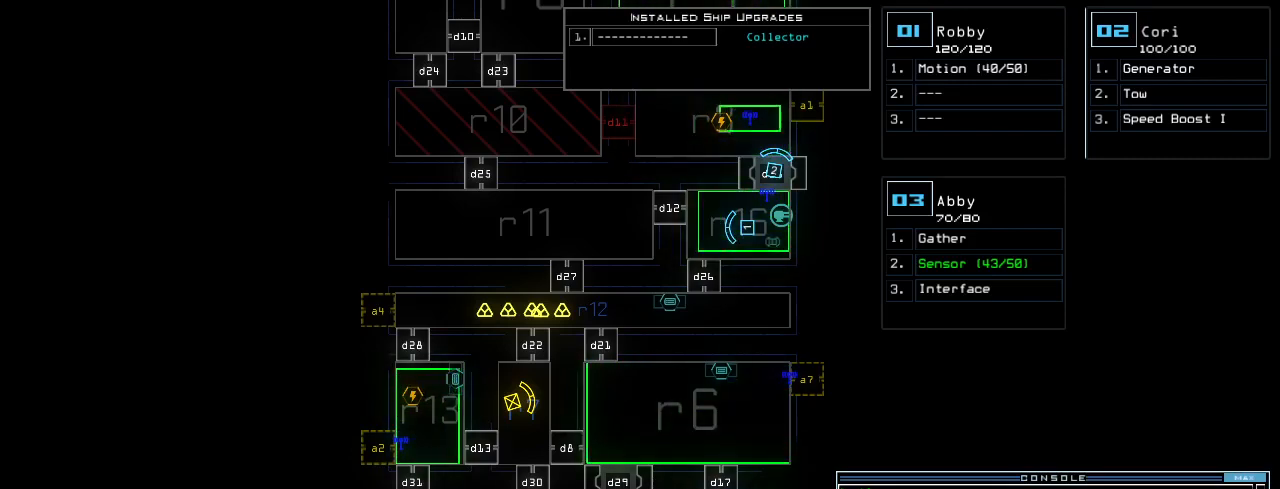
{"keys": [], "events": []}
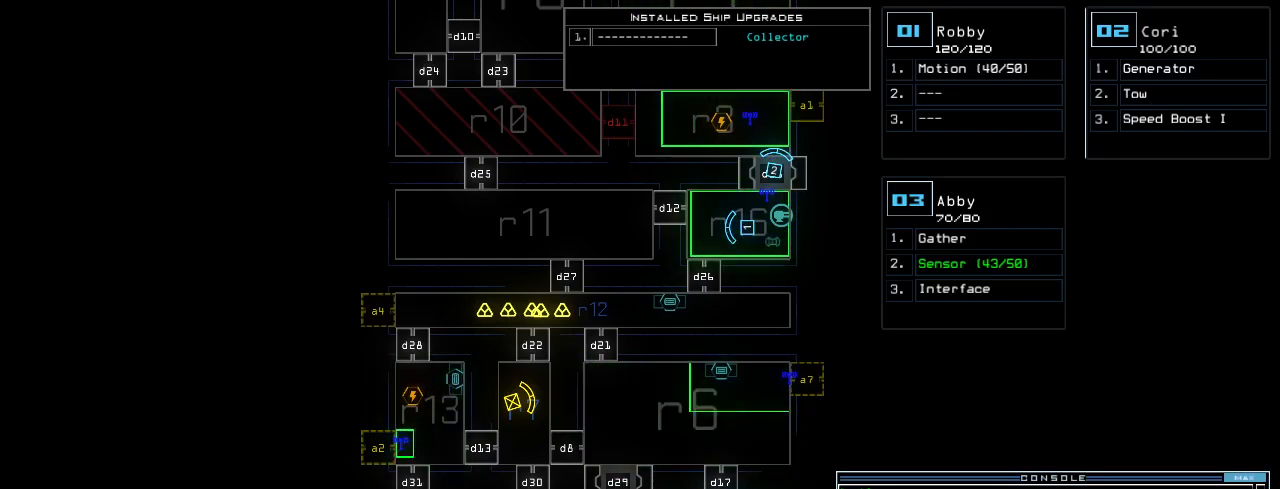
{"keys": [], "events": []}
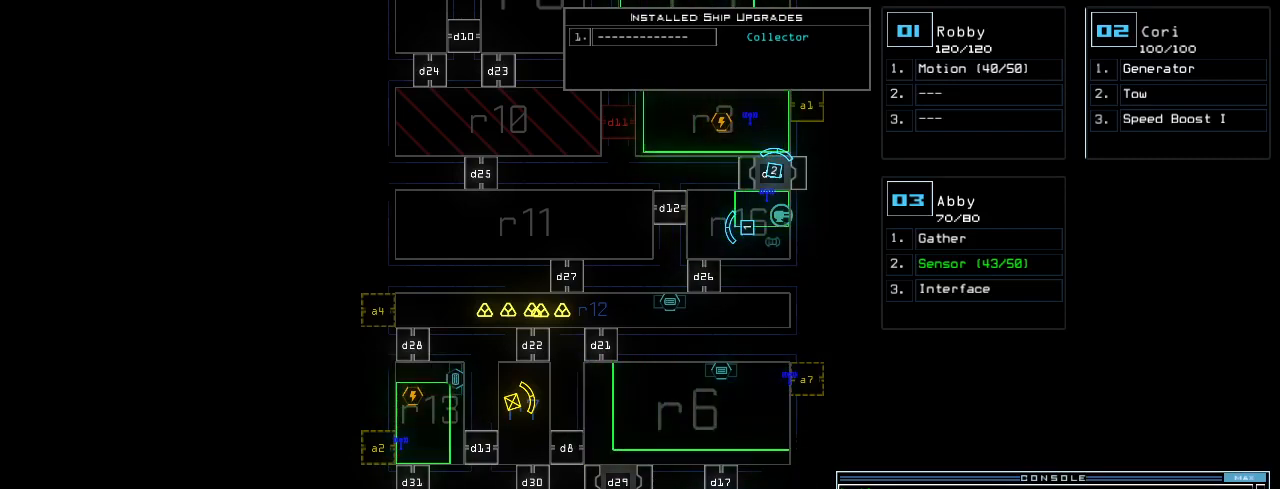
{"keys": [], "events": []}
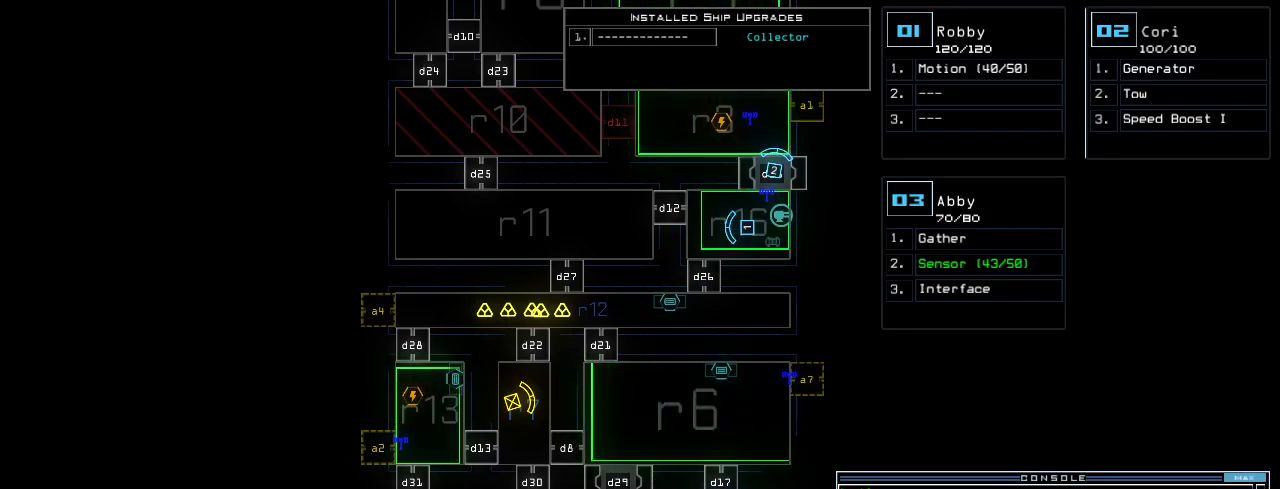
{"keys": ["up"], "events": [[180, "up", "down"]]}
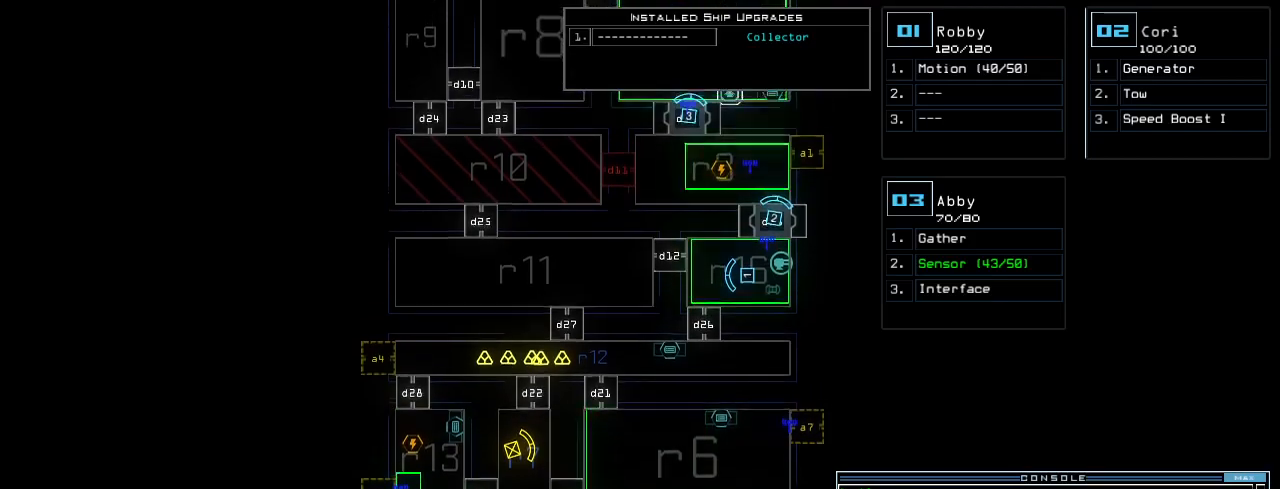
{"keys": [], "events": [[440, "up", "up"]]}
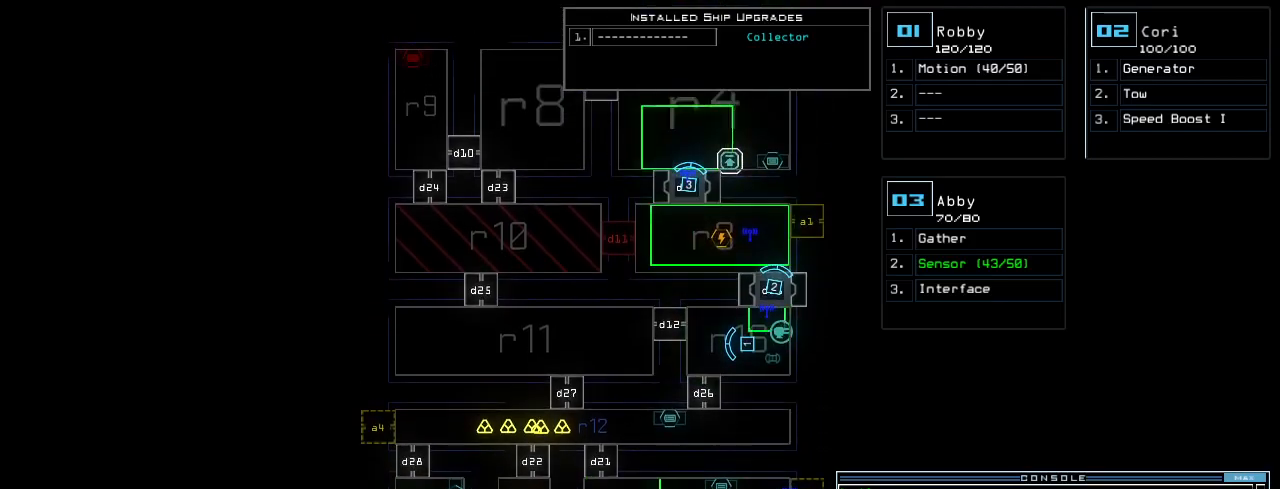
{"keys": [], "events": []}
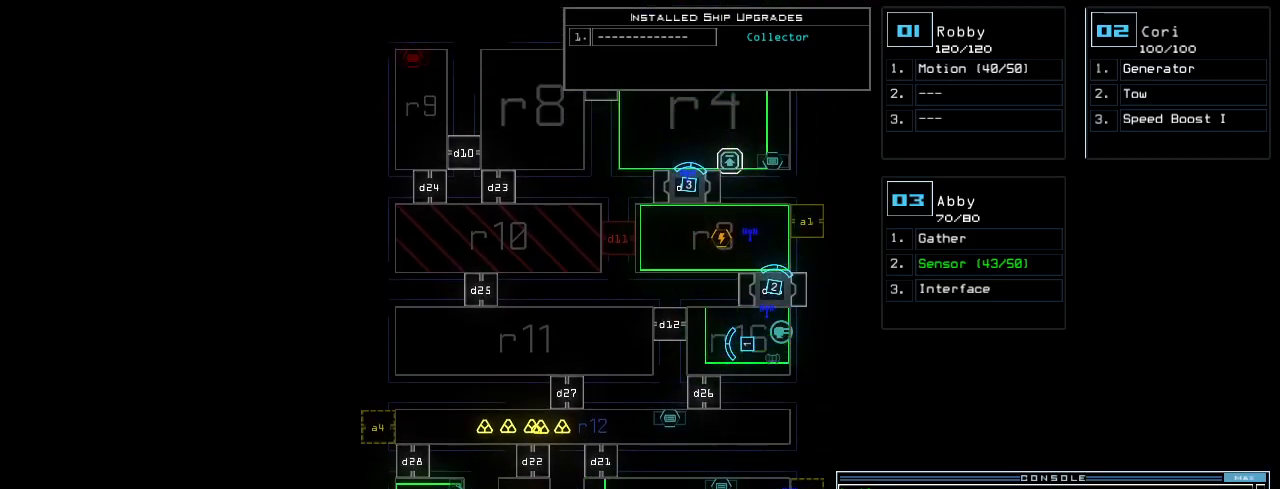
{"keys": [], "events": []}
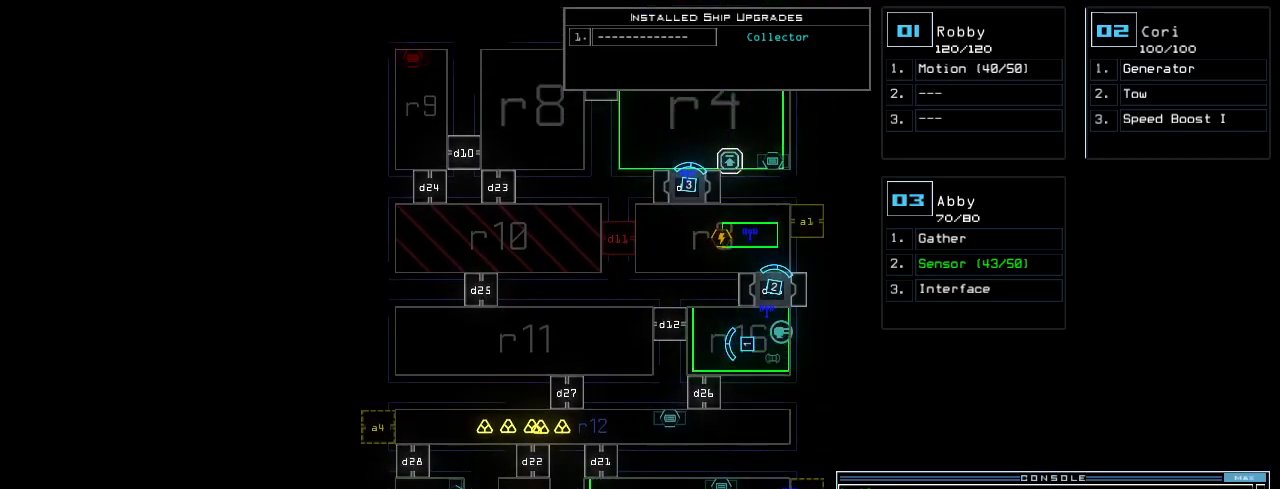
{"keys": [], "events": []}
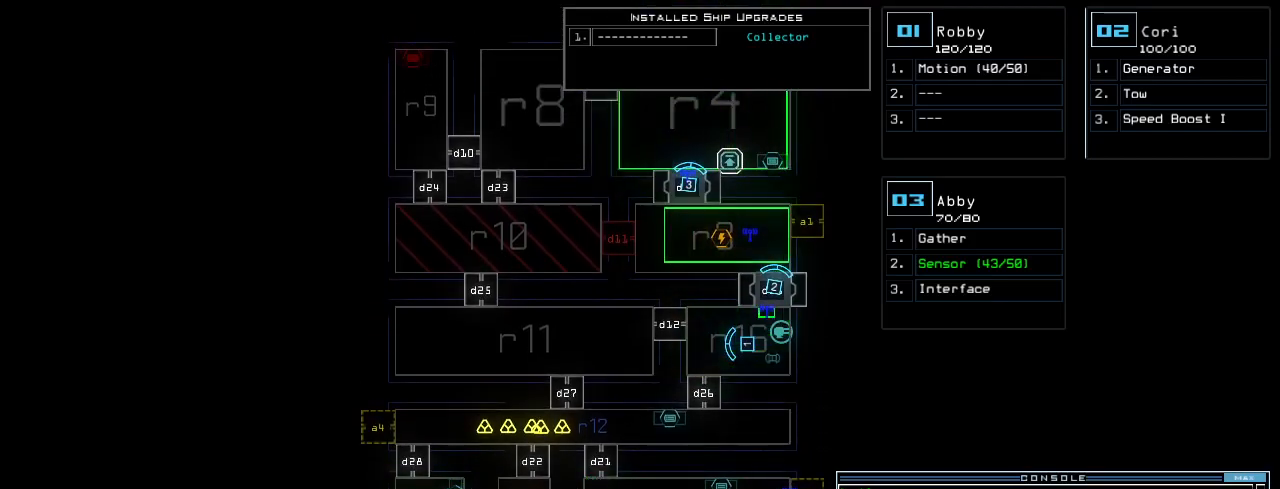
{"keys": [], "events": []}
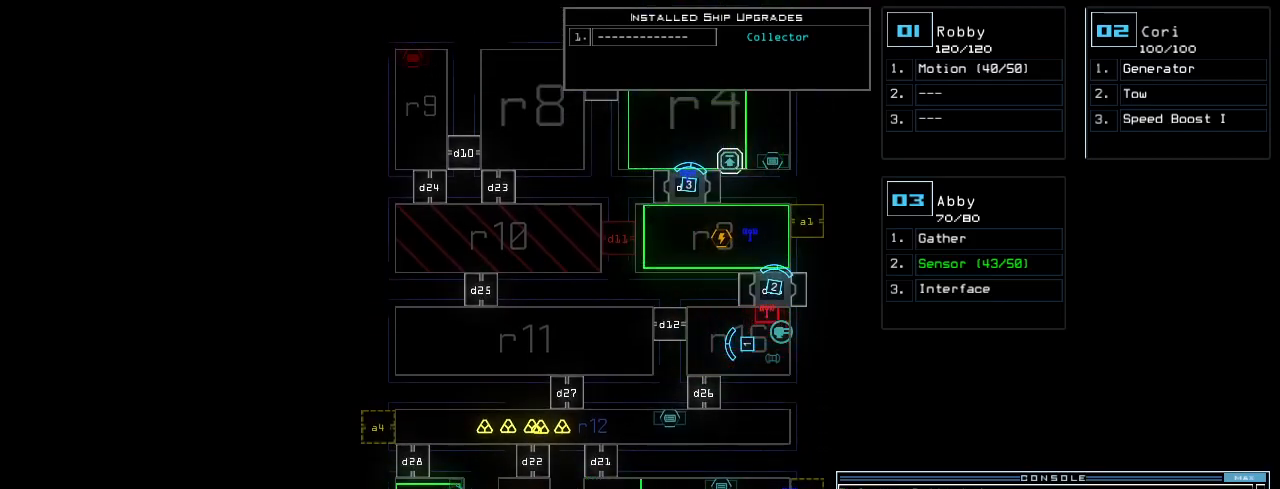
{"keys": [], "events": []}
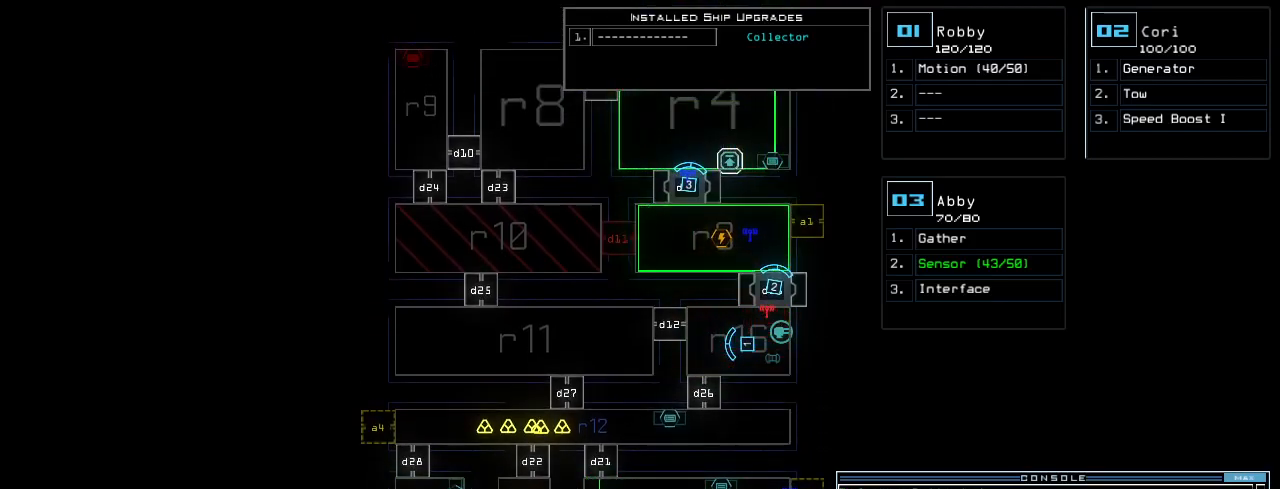
{"keys": [], "events": [[140, "2", "down"], [200, "2", "up"]]}
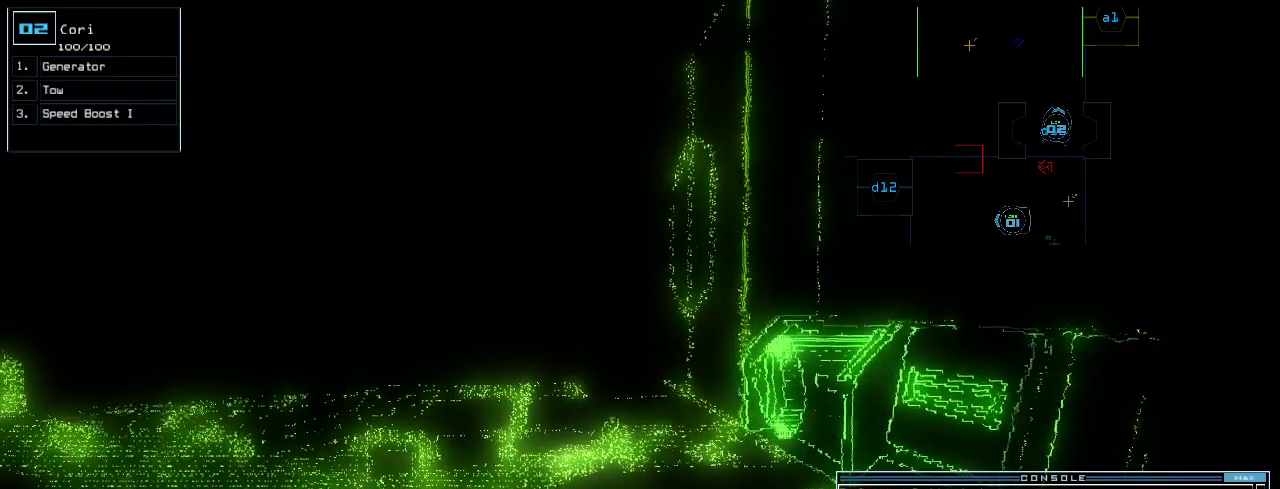
{"keys": [], "events": []}
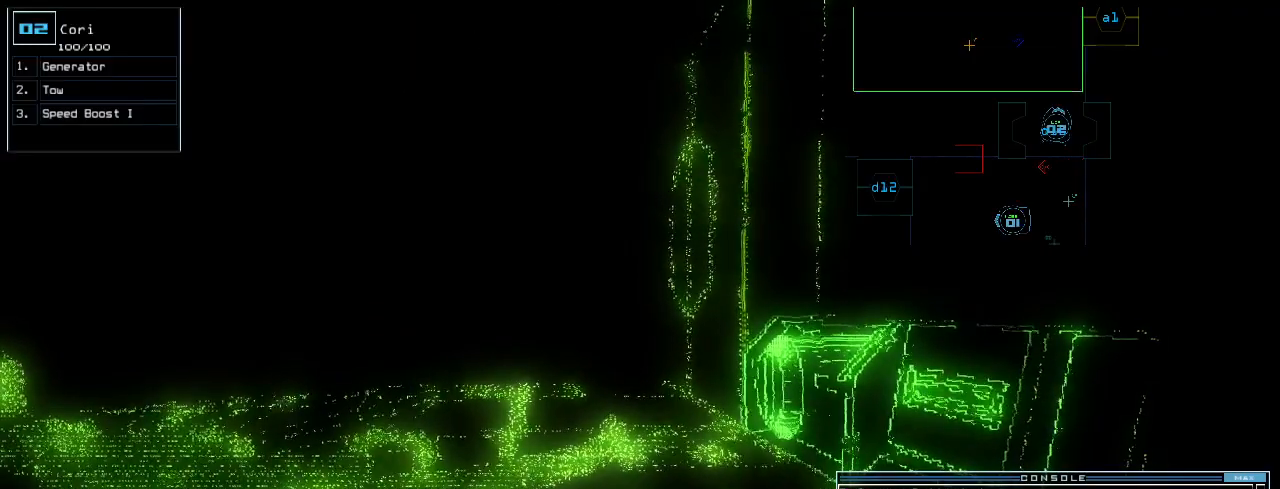
{"keys": ["up"], "events": [[200, "up", "down"]]}
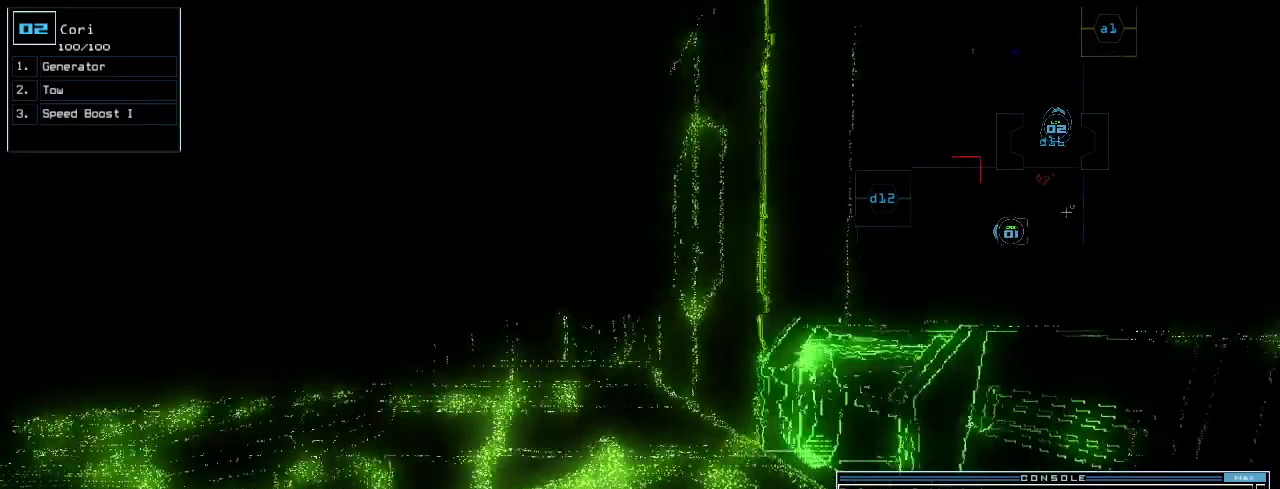
{"keys": ["left", "up"], "events": [[120, "left", "down"], [220, "left", "up"], [300, "left", "down"], [380, "left", "up"], [460, "left", "down"]]}
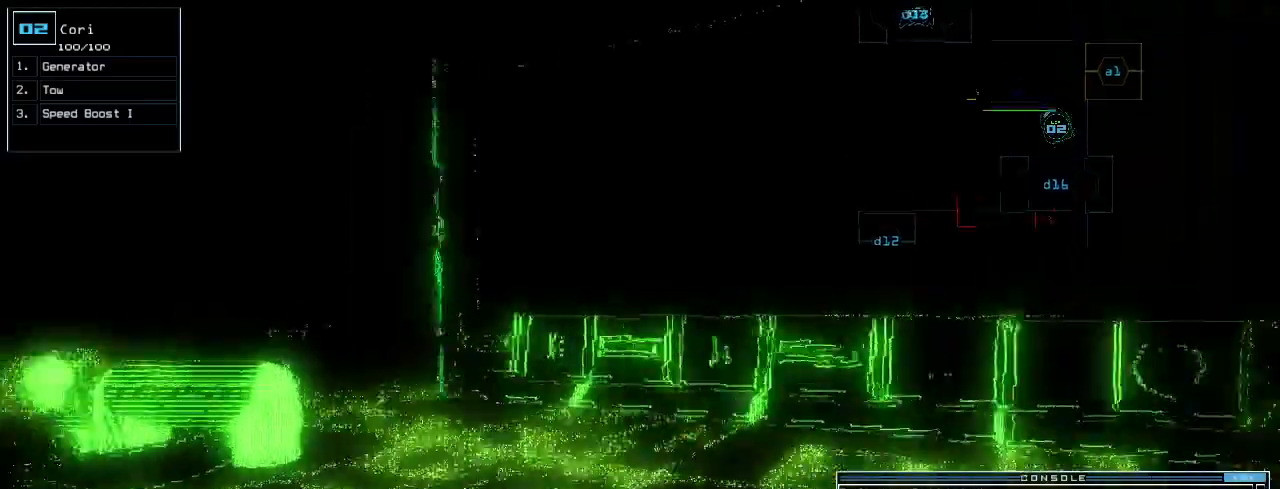
{"keys": ["e", "g", "up"], "events": [[100, "left", "up"], [240, "left", "down"], [320, "left", "up"], [440, "g", "down"], [500, "e", "down"]]}
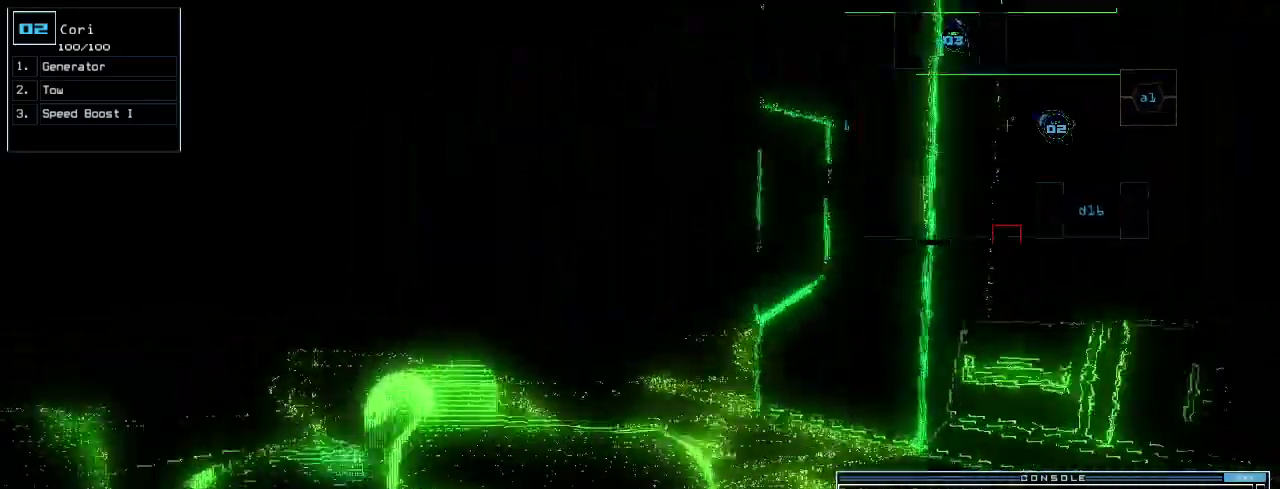
{"keys": [], "events": [[20, "g", "up"], [80, "e", "up"], [160, "up", "up"], [280, "return", "down"], [340, "return", "up"], [340, "space", "down"], [440, "space", "up"]]}
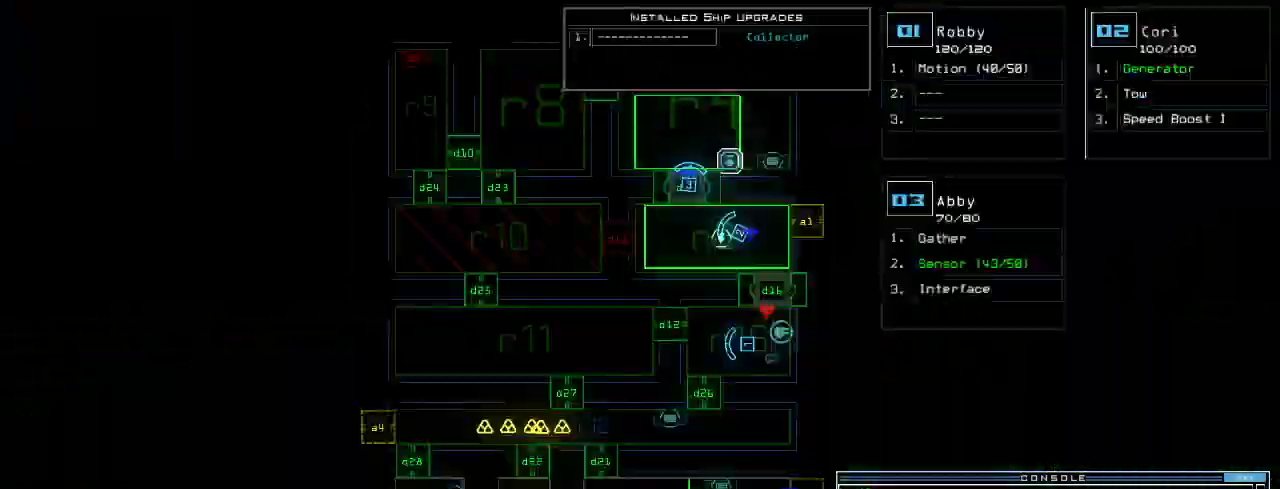
{"keys": ["1"], "events": [[480, "1", "down"]]}
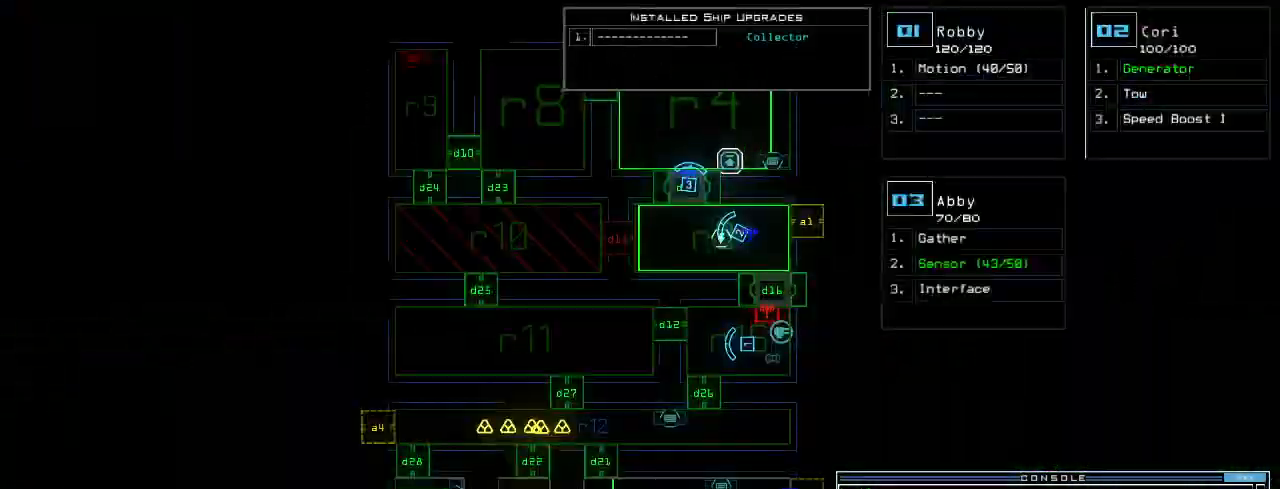
{"keys": ["right"], "events": [[40, "down", "down"], [80, "1", "up"], [160, "right", "down"], [340, "down", "up"]]}